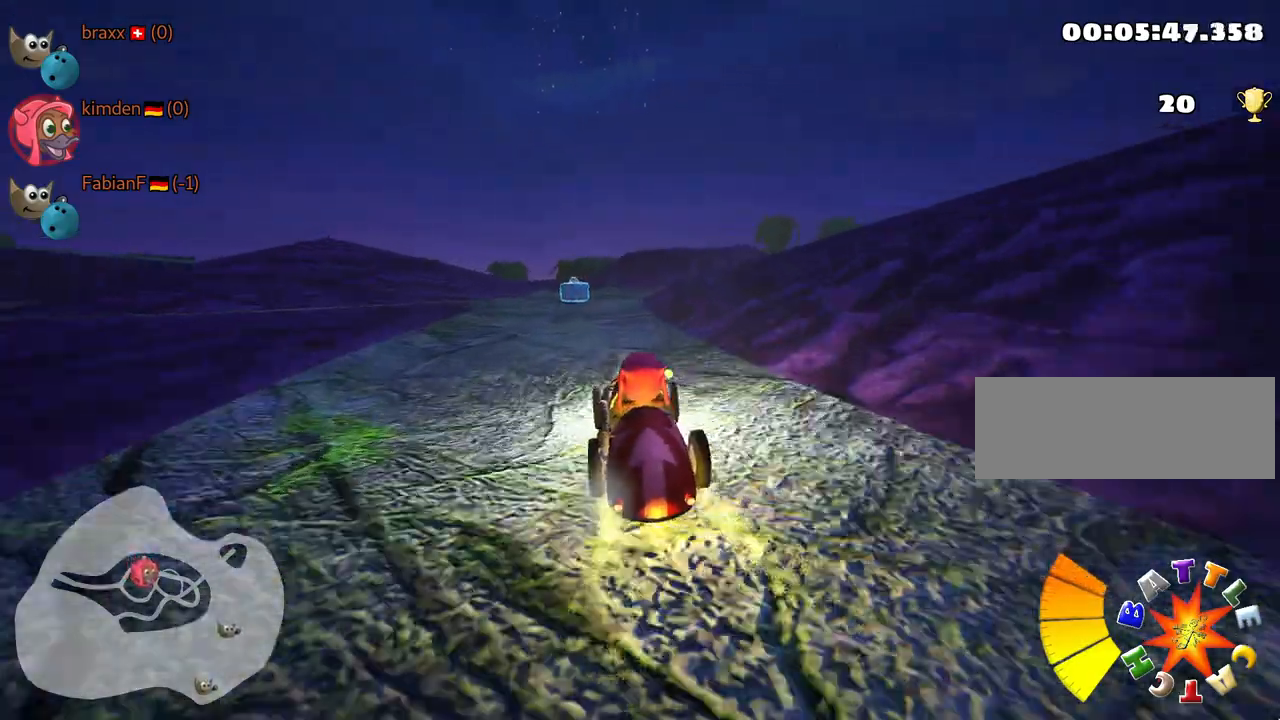
Gameplay with keyboard; each line is a JSON object with the keys held at the frame after it. "events" lists presses ("down") and releases ("up") of "down", "fire", "flag", "left", "look", "nitro", "right", "skid" and "up" between this image and that frame as [ms after this image, input, new state], when the widget could be followed in between. No other keys are recorded. Mouse input is not recorded. Key names are as the overlay labels them; some are game actions (e.g. jump) rather than physical keys.
{"keys": ["right", "up"], "events": [[150, "left", "up"], [284, "right", "down"]]}
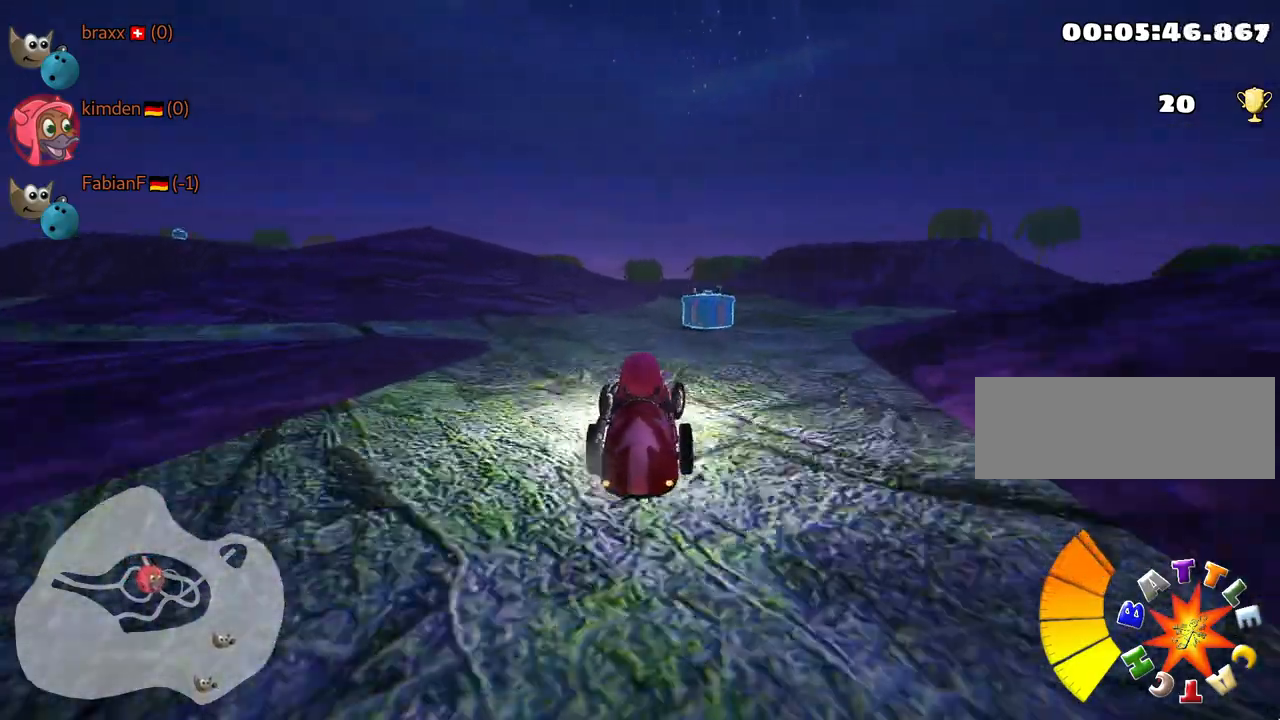
{"keys": ["right", "skid"], "events": [[34, "up", "up"], [100, "right", "up"], [150, "left", "down"], [167, "skid", "down"], [417, "left", "up"], [417, "right", "down"]]}
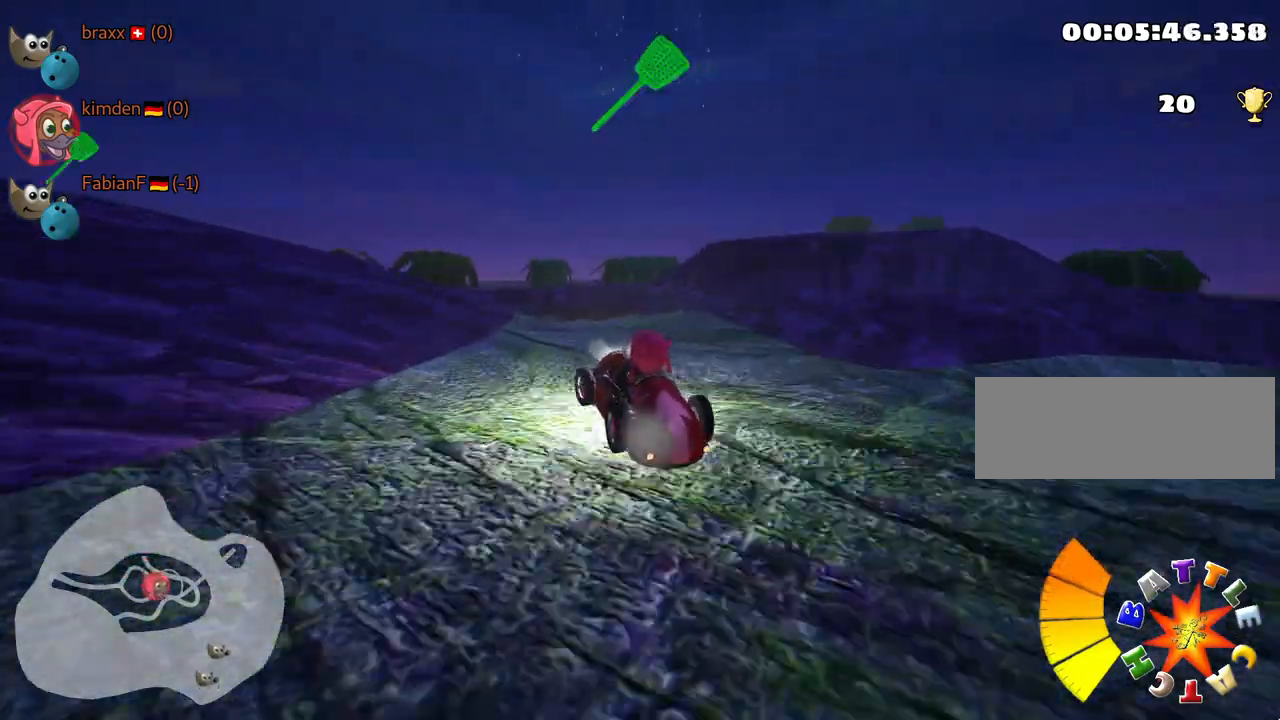
{"keys": ["skid", "up"], "events": [[184, "left", "down"], [200, "right", "up"], [217, "up", "down"], [350, "left", "up"]]}
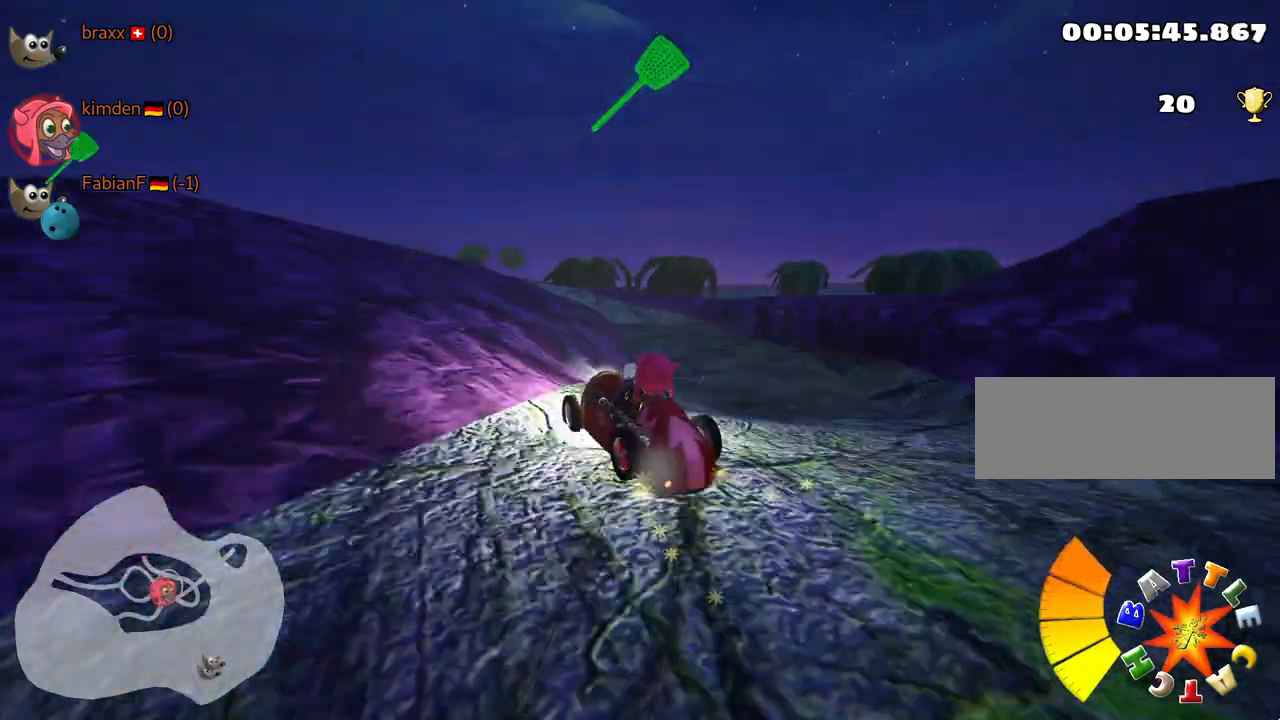
{"keys": ["skid", "up"], "events": [[184, "right", "down"], [400, "right", "up"]]}
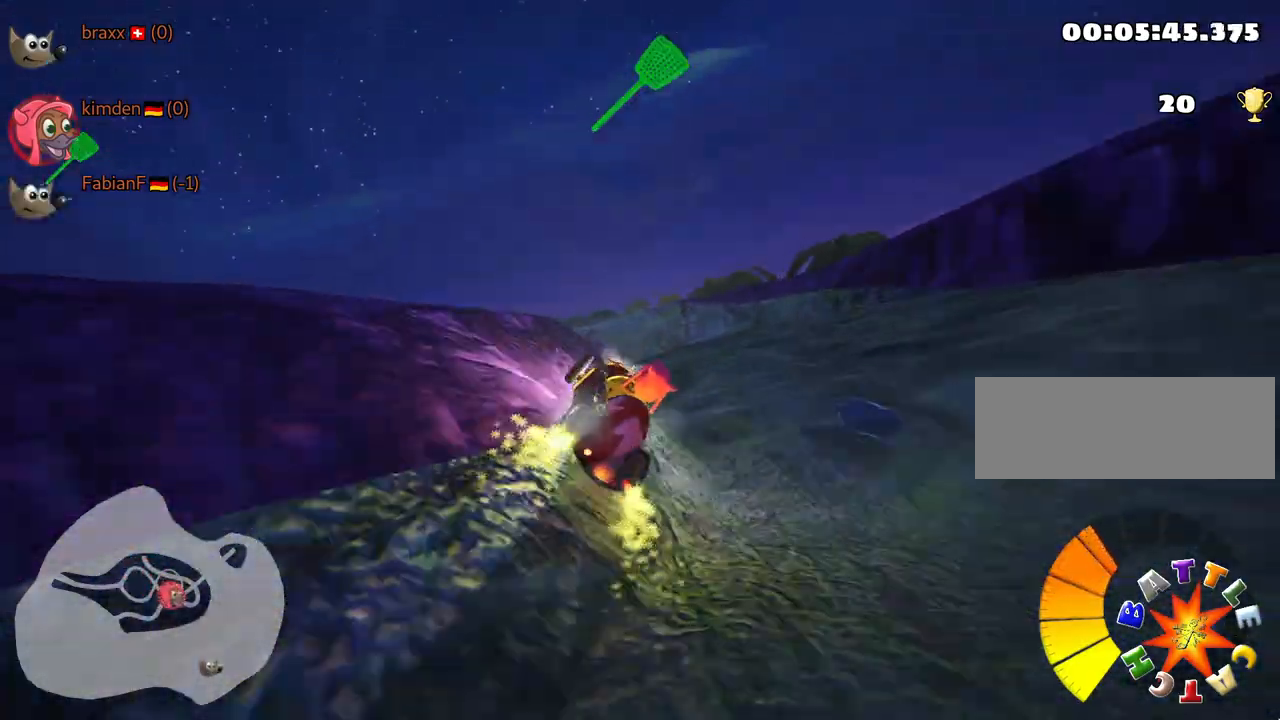
{"keys": ["up"], "events": [[67, "skid", "up"], [134, "up", "up"], [300, "right", "down"], [434, "up", "down"], [484, "right", "up"]]}
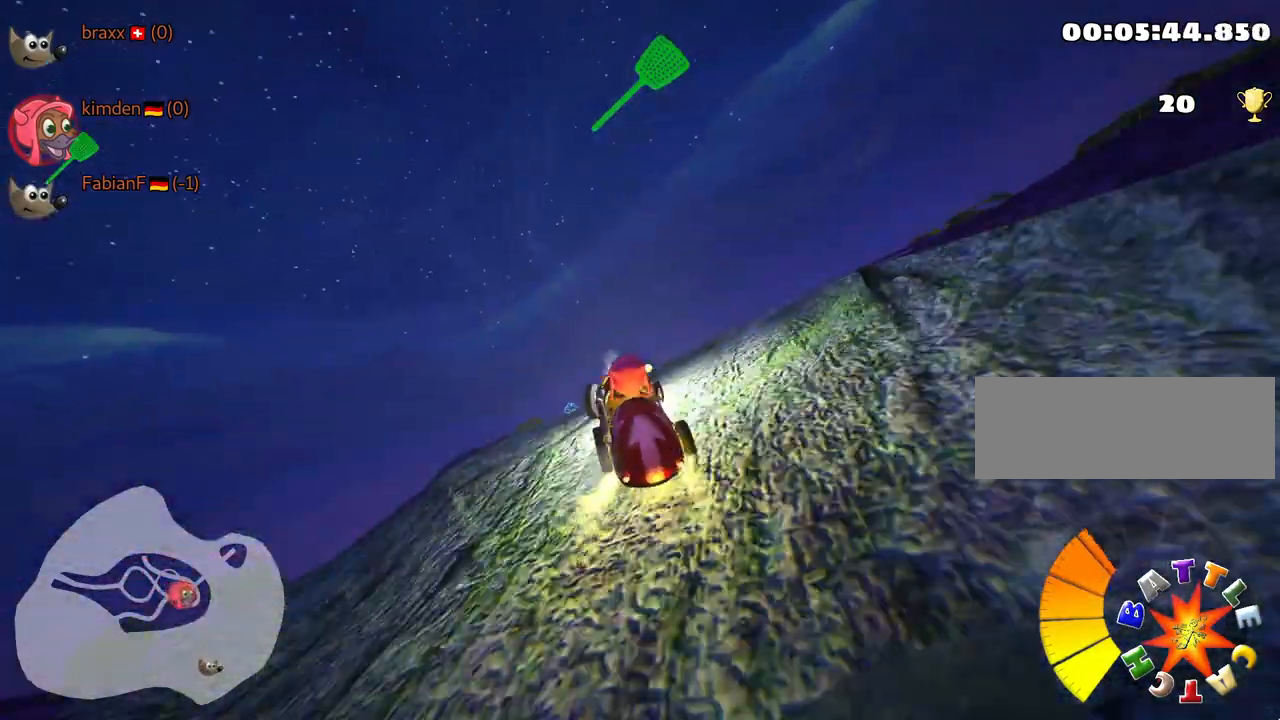
{"keys": ["down"], "events": [[117, "right", "down"], [150, "up", "up"], [234, "down", "down"], [400, "right", "up"]]}
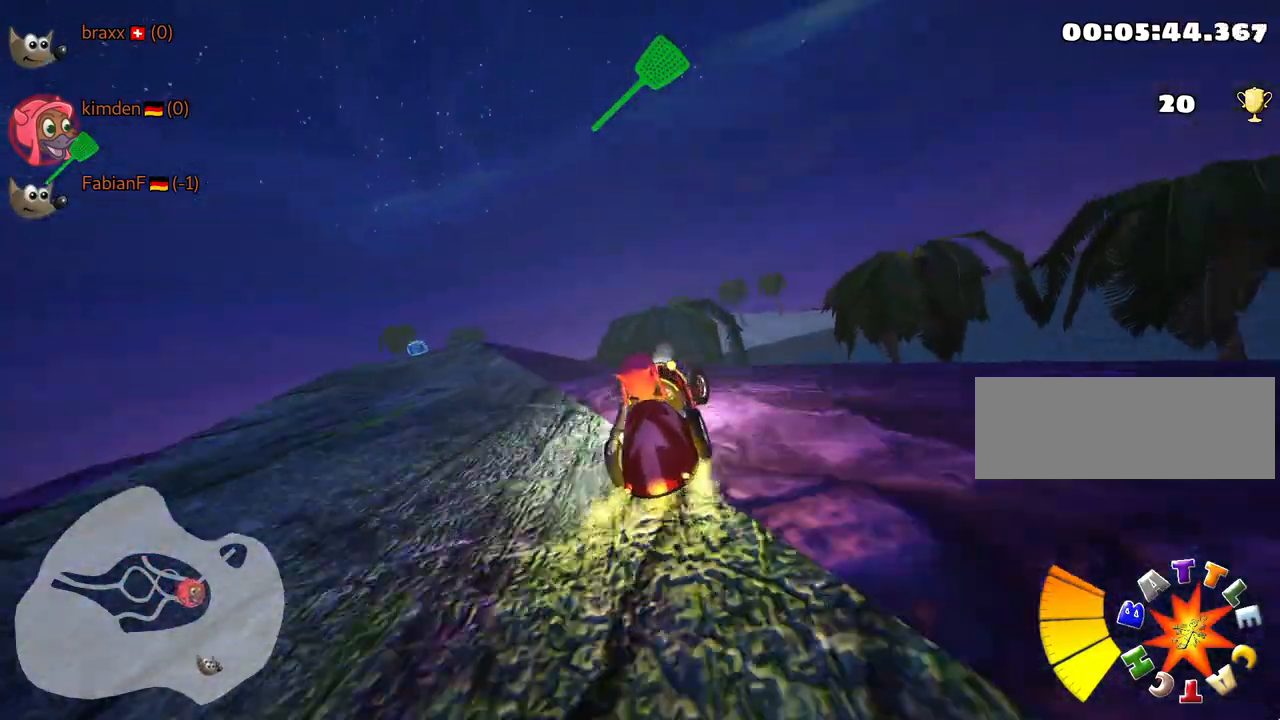
{"keys": ["down", "left"], "events": [[34, "down", "up"], [117, "up", "down"], [134, "left", "down"], [234, "skid", "down"], [350, "down", "down"], [384, "skid", "up"], [400, "up", "up"]]}
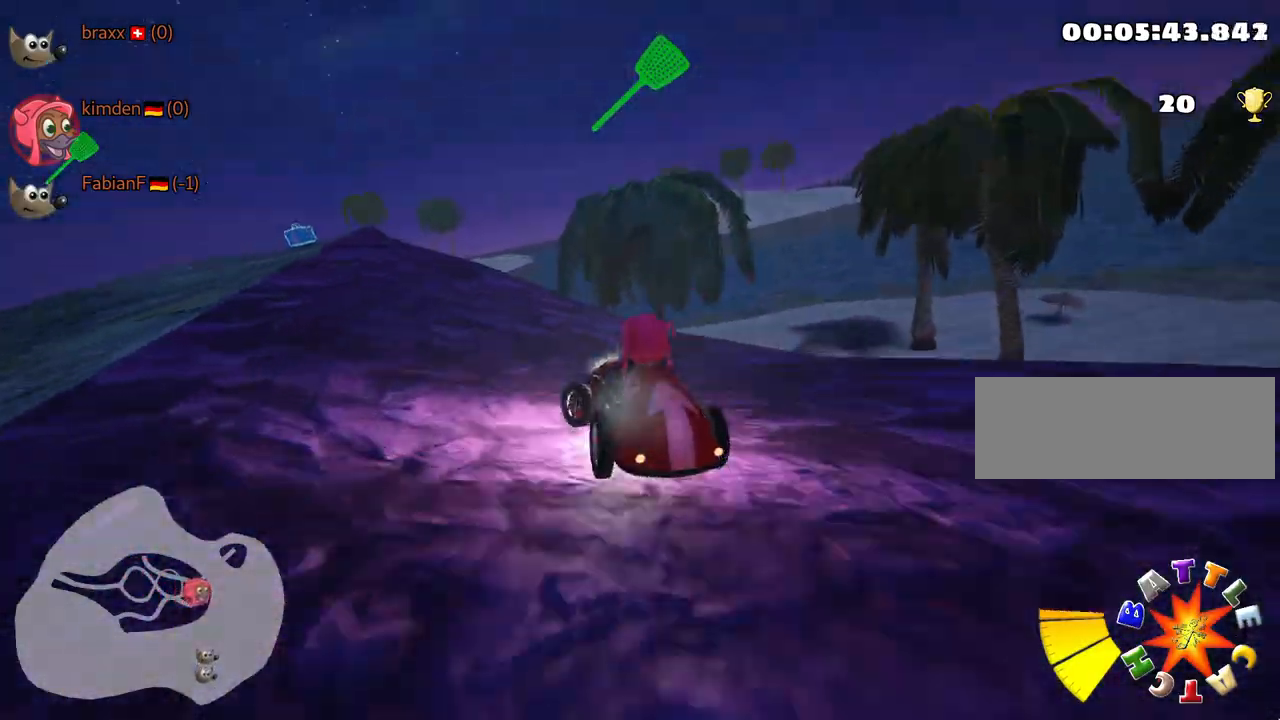
{"keys": ["left", "up"], "events": [[134, "up", "down"], [167, "down", "up"]]}
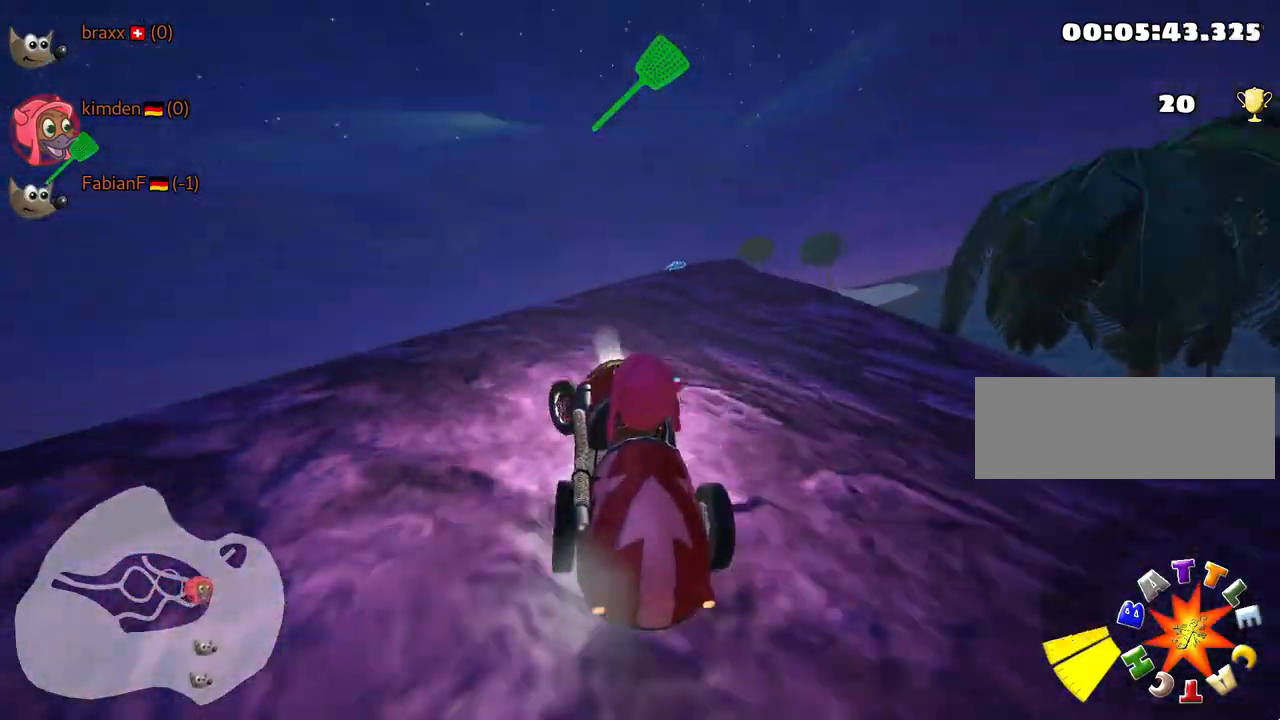
{"keys": ["up"], "events": [[34, "left", "up"], [117, "right", "down"], [234, "fire", "down"], [434, "fire", "up"], [467, "right", "up"]]}
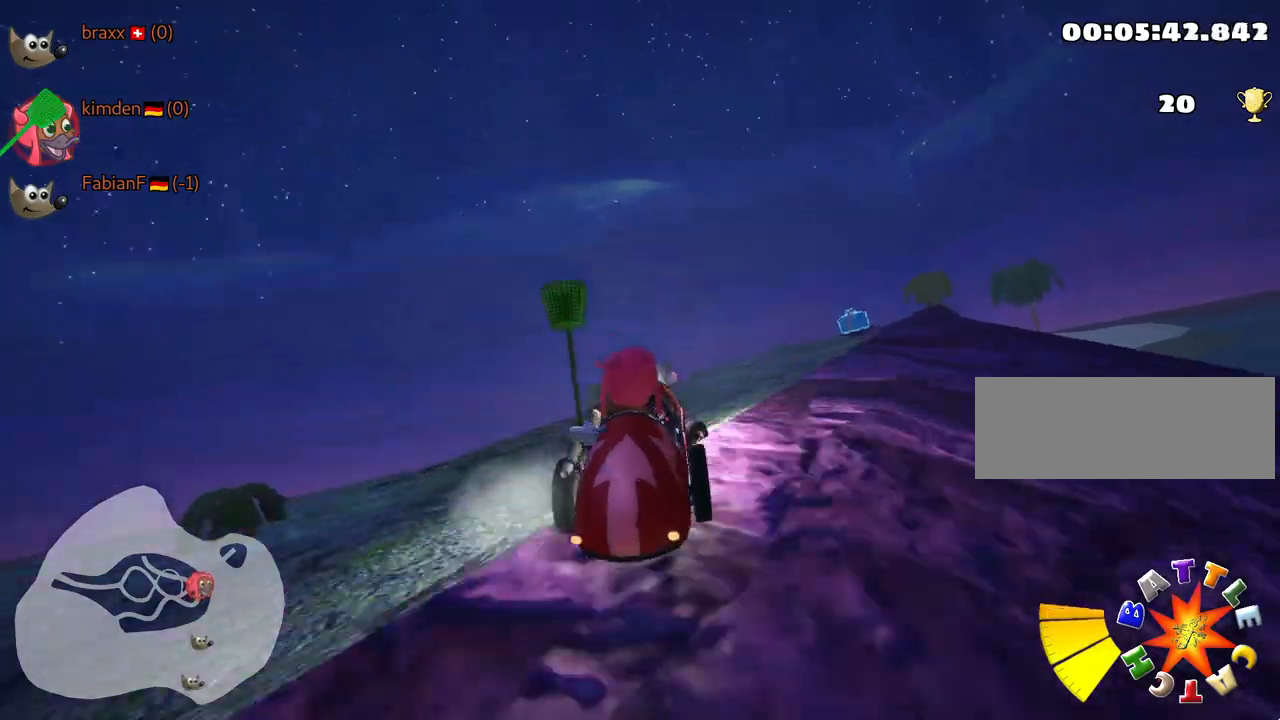
{"keys": ["right"], "events": [[167, "right", "down"], [484, "up", "up"]]}
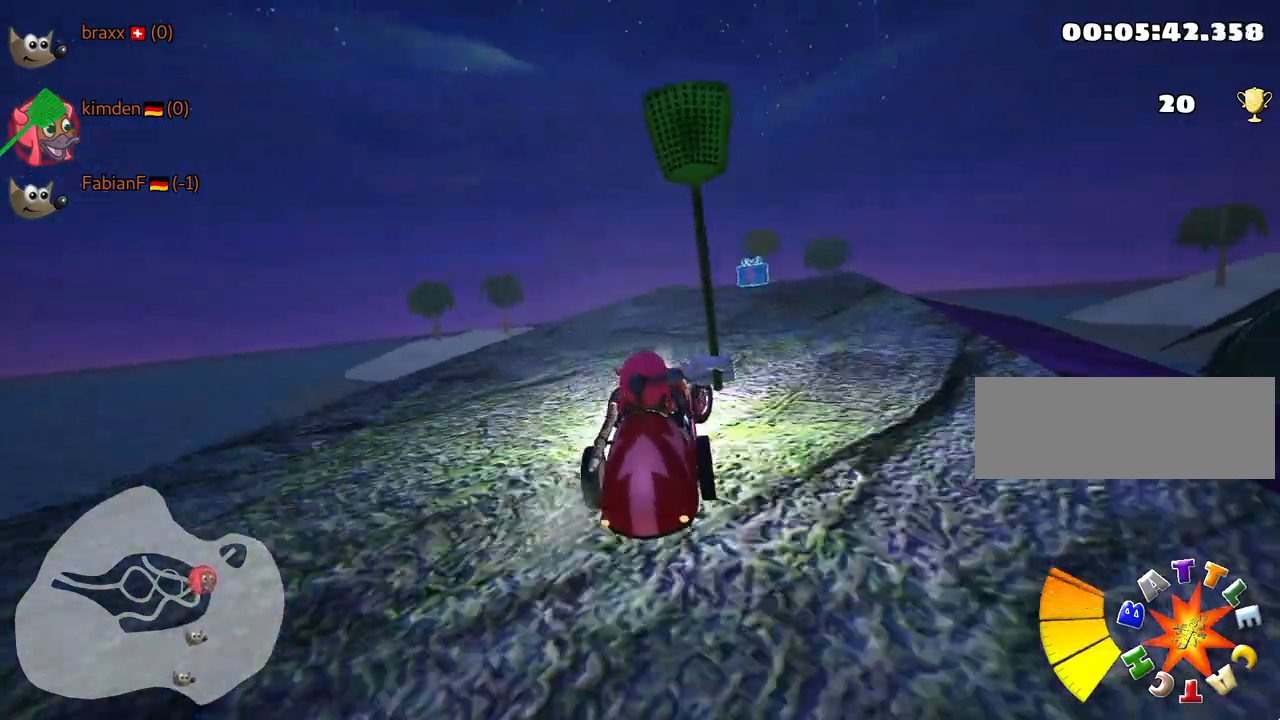
{"keys": ["left"], "events": [[34, "right", "up"], [450, "left", "down"]]}
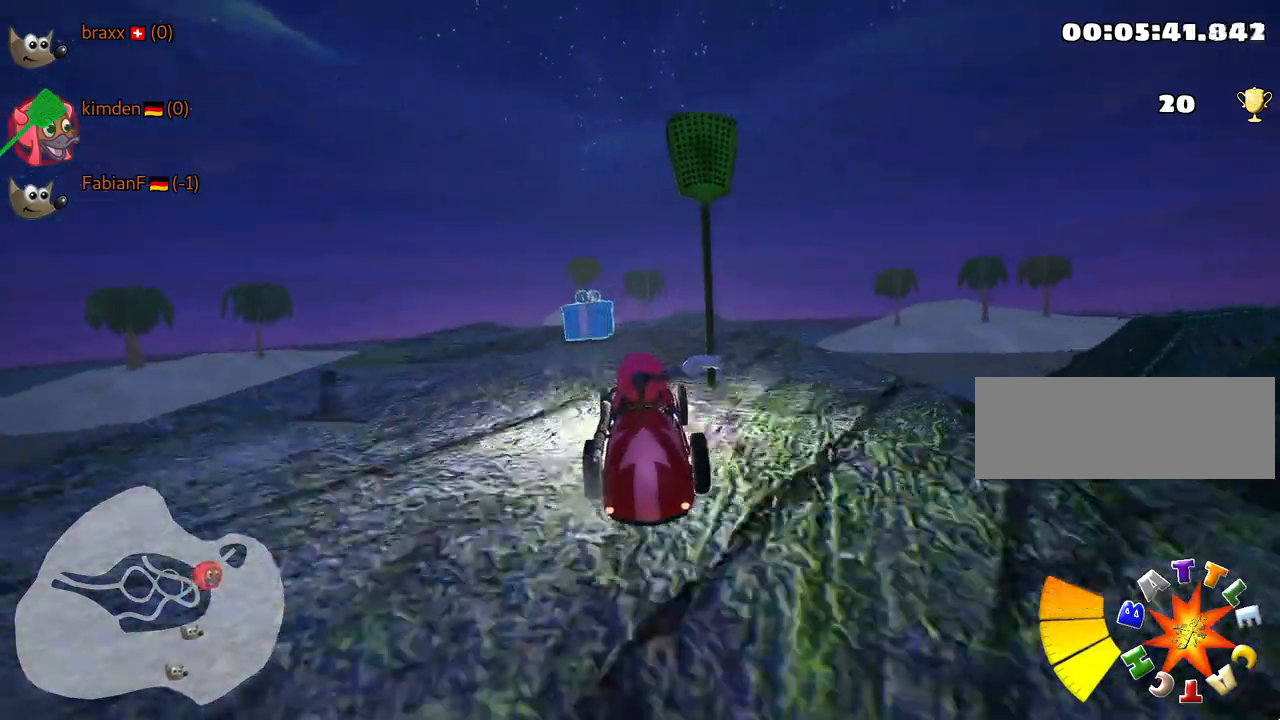
{"keys": ["down"], "events": [[100, "left", "up"], [467, "down", "down"]]}
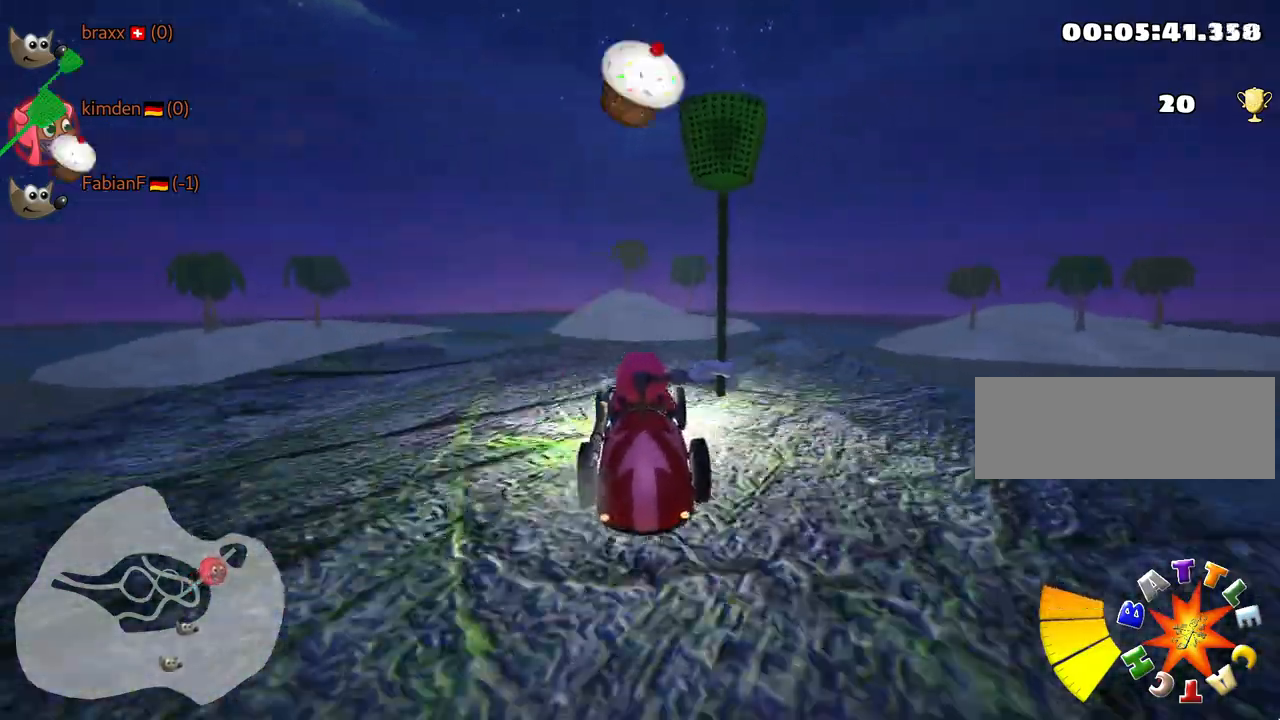
{"keys": ["down"], "events": []}
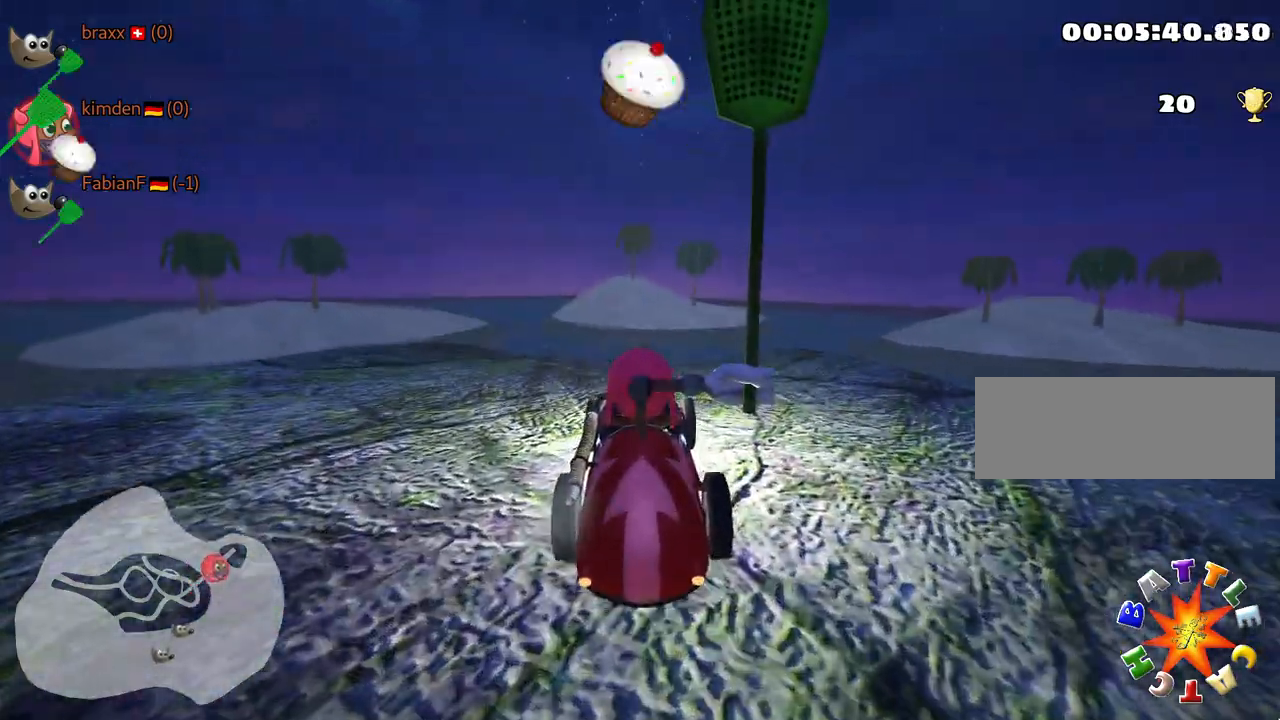
{"keys": [], "events": [[84, "left", "down"], [450, "down", "up"], [484, "left", "up"]]}
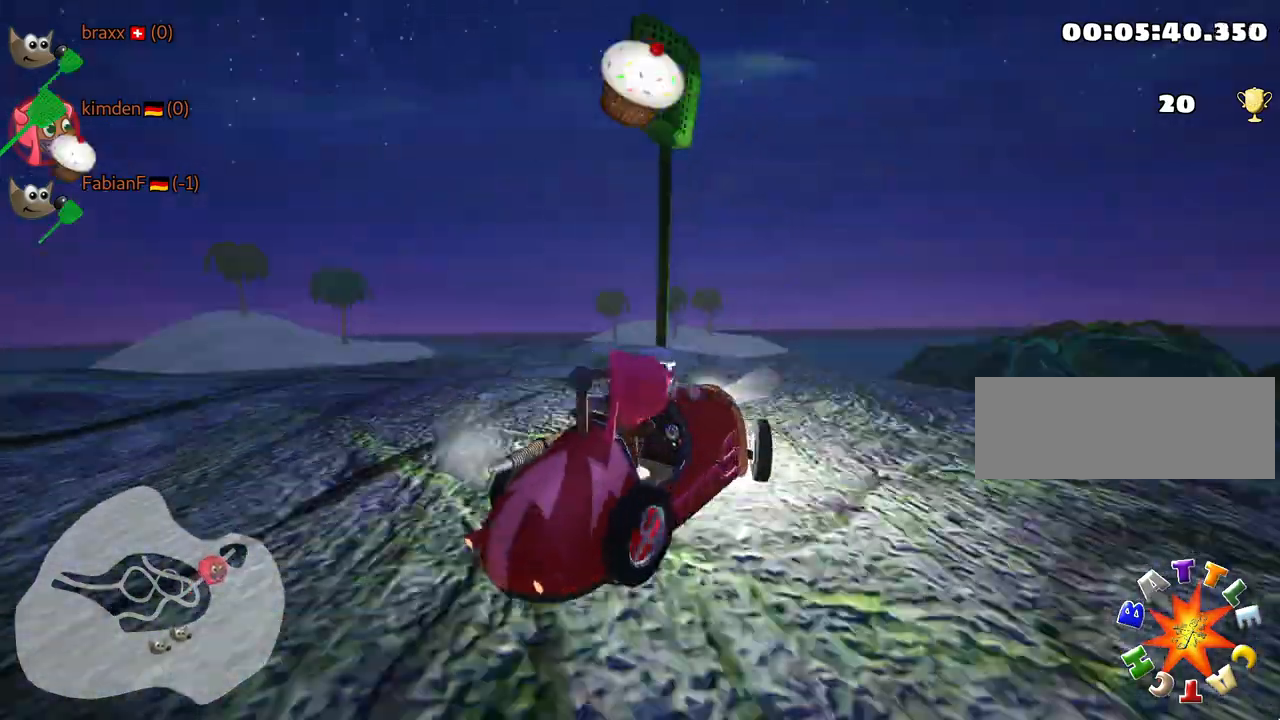
{"keys": ["up"], "events": [[34, "up", "down"], [134, "right", "down"], [400, "right", "up"]]}
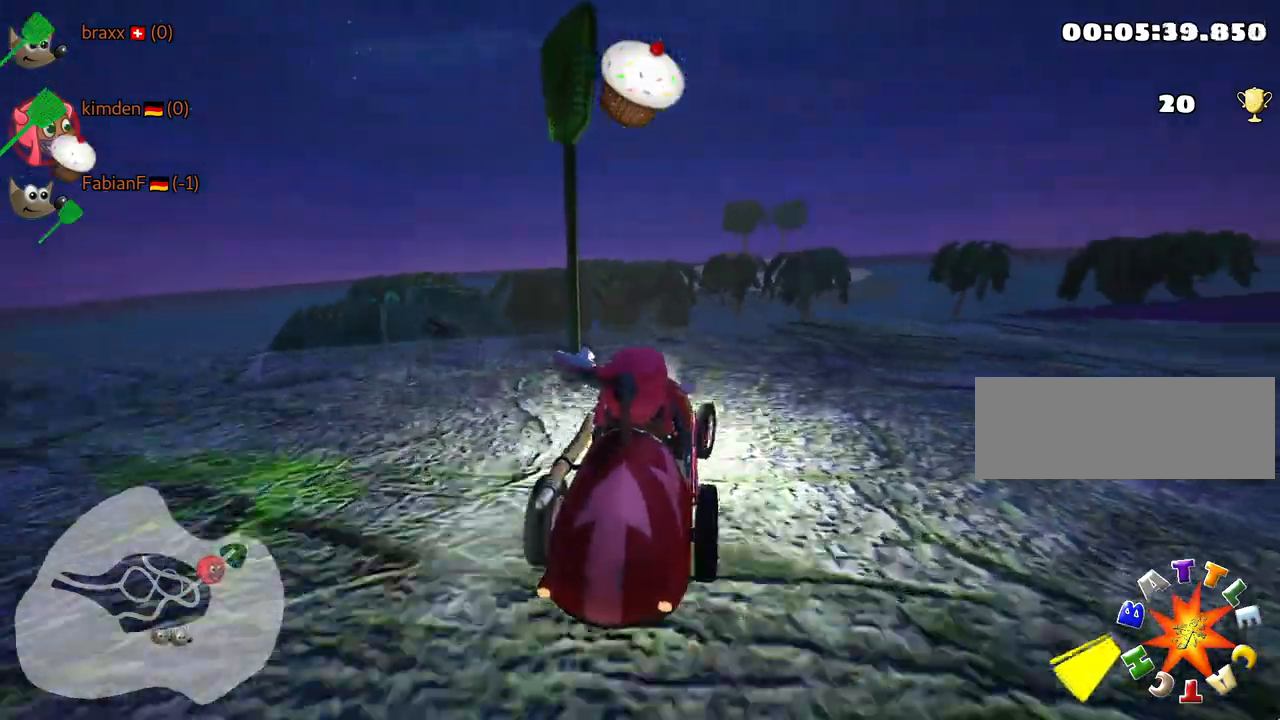
{"keys": ["right", "up"], "events": [[67, "right", "down"], [134, "nitro", "down"], [317, "nitro", "up"]]}
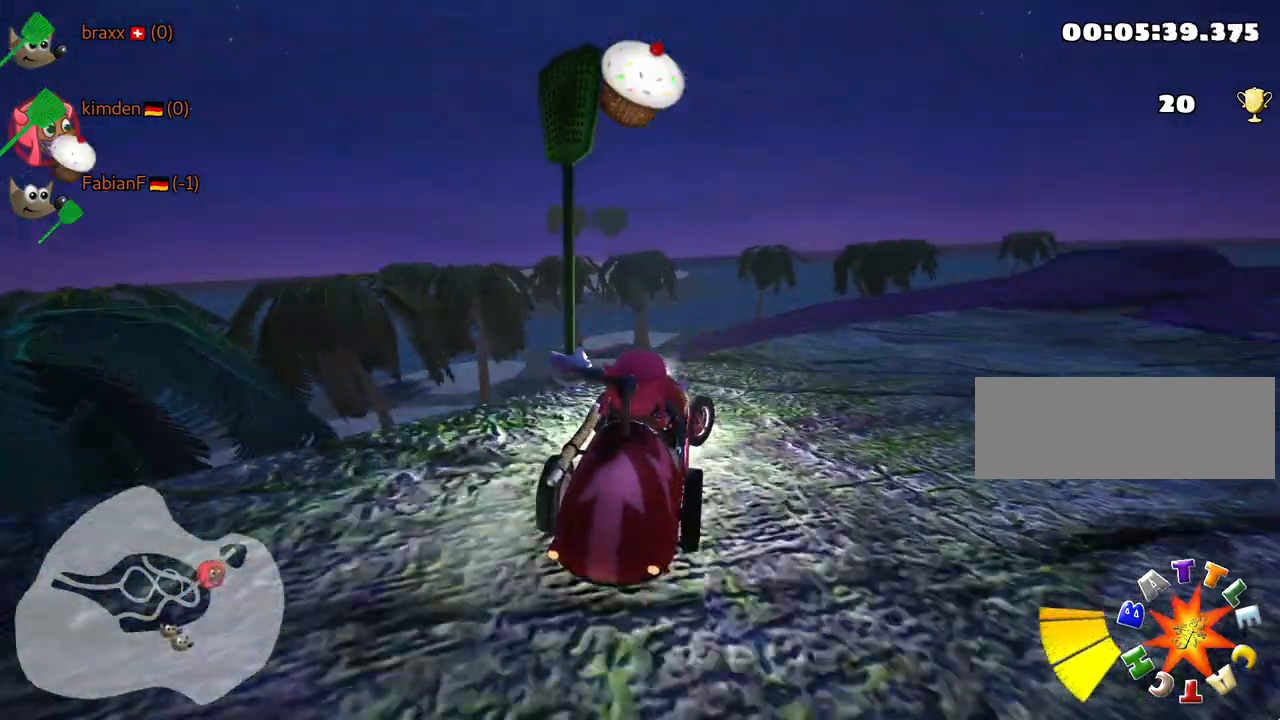
{"keys": ["up"], "events": [[267, "right", "up"]]}
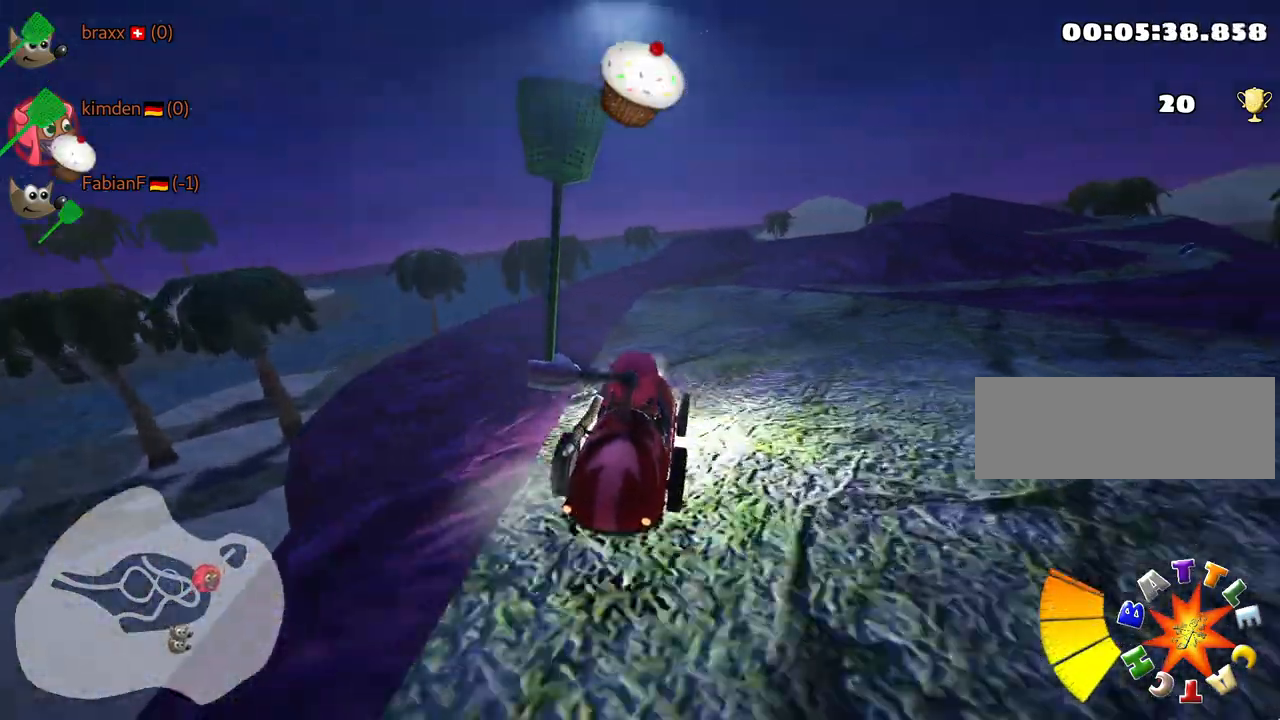
{"keys": ["up"], "events": [[167, "left", "down"], [417, "left", "up"]]}
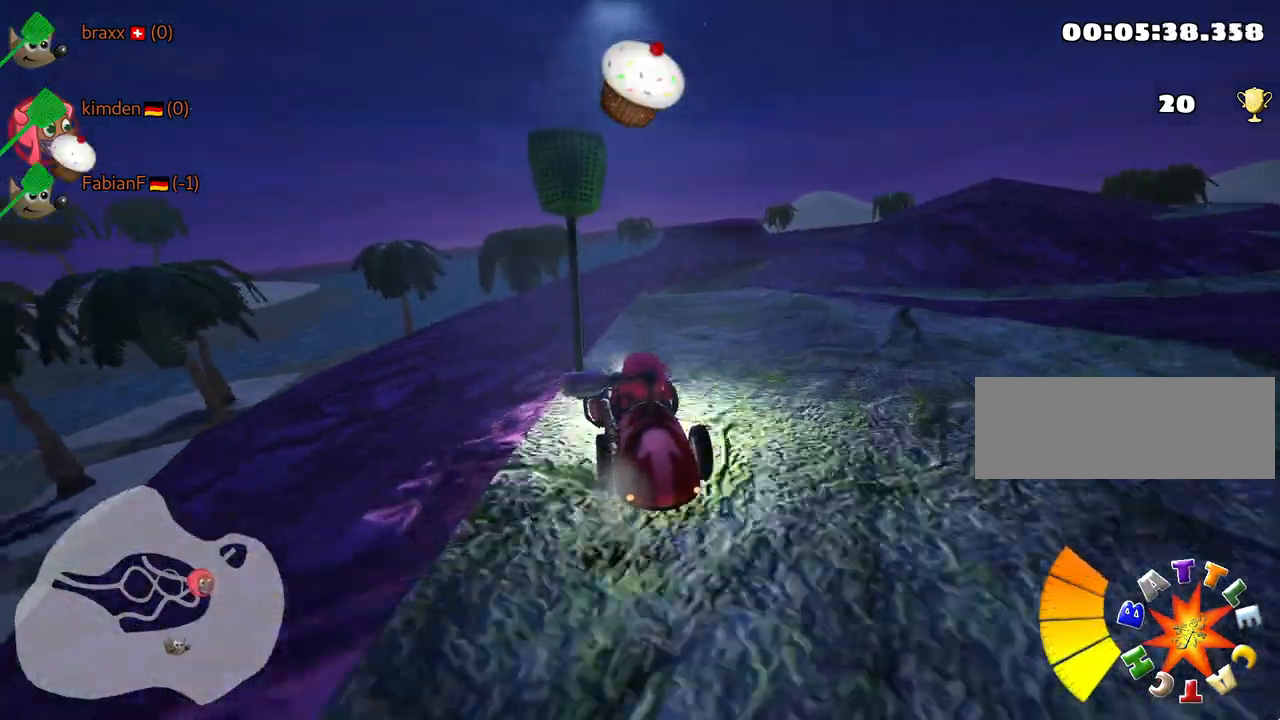
{"keys": ["up"], "events": [[134, "right", "down"], [300, "right", "up"]]}
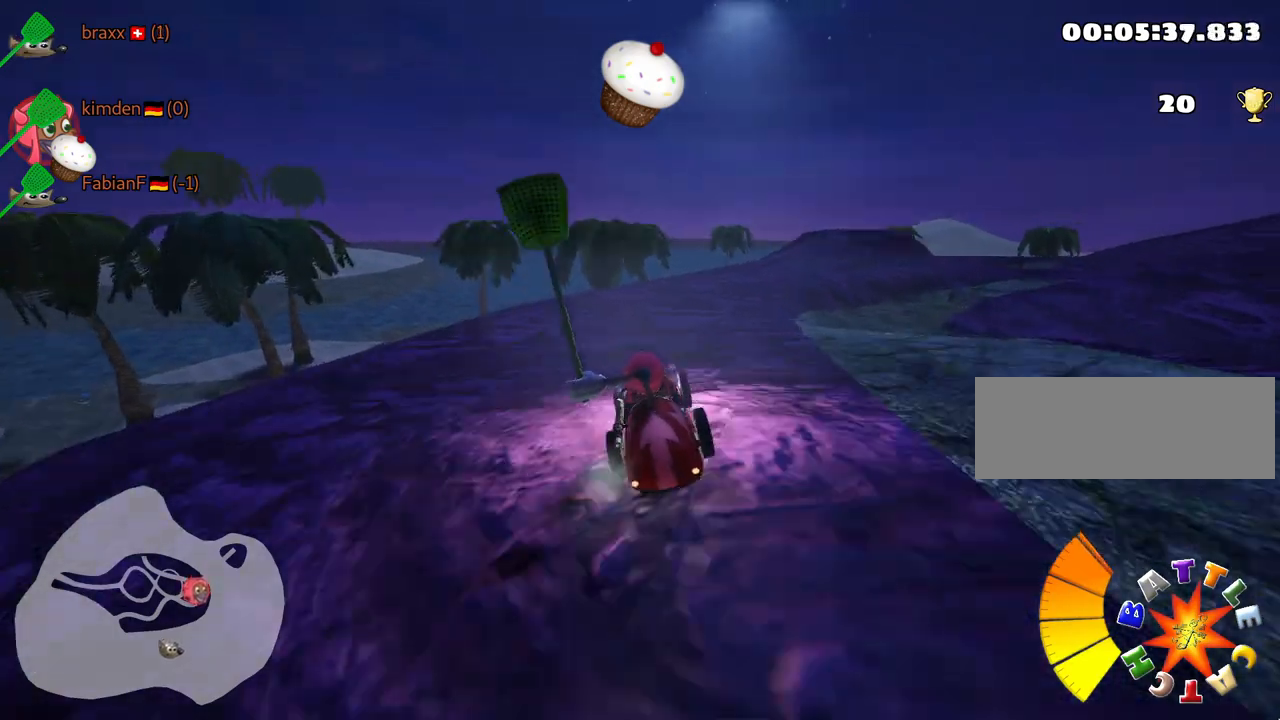
{"keys": ["up"], "events": [[117, "right", "down"], [317, "right", "up"]]}
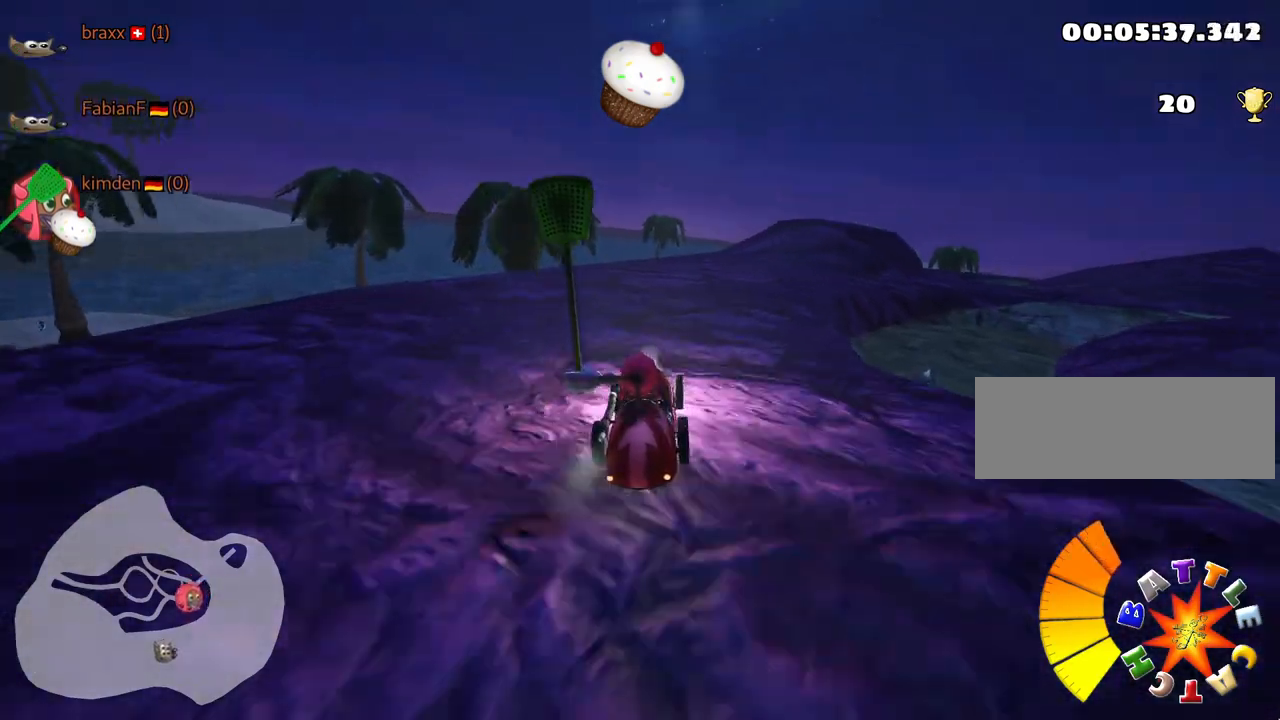
{"keys": ["up"], "events": [[184, "left", "down"], [367, "left", "up"]]}
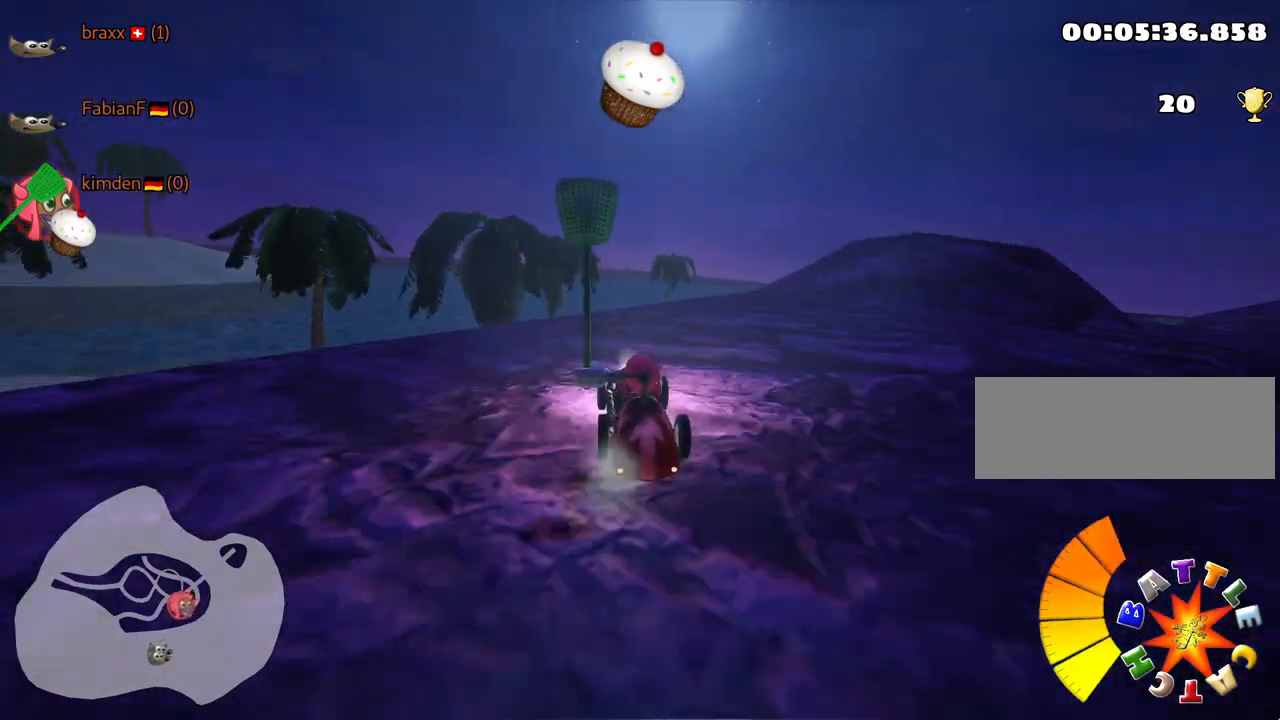
{"keys": ["up"], "events": []}
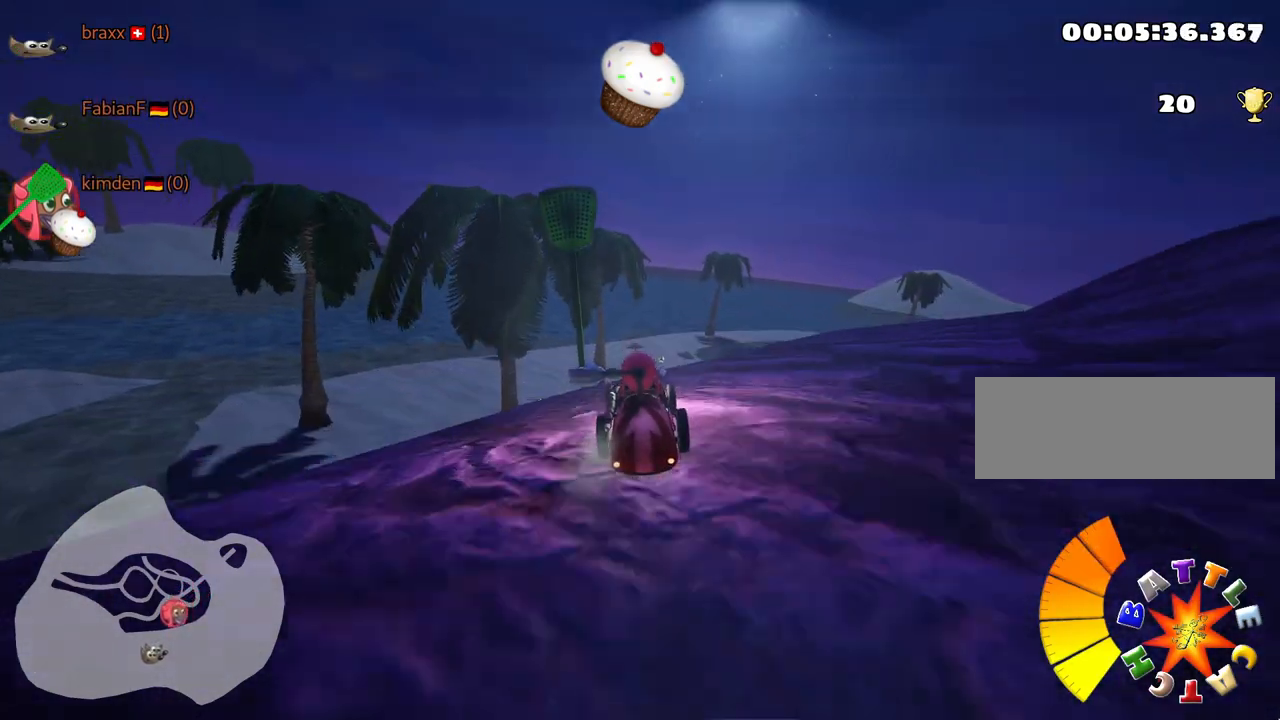
{"keys": ["up"], "events": []}
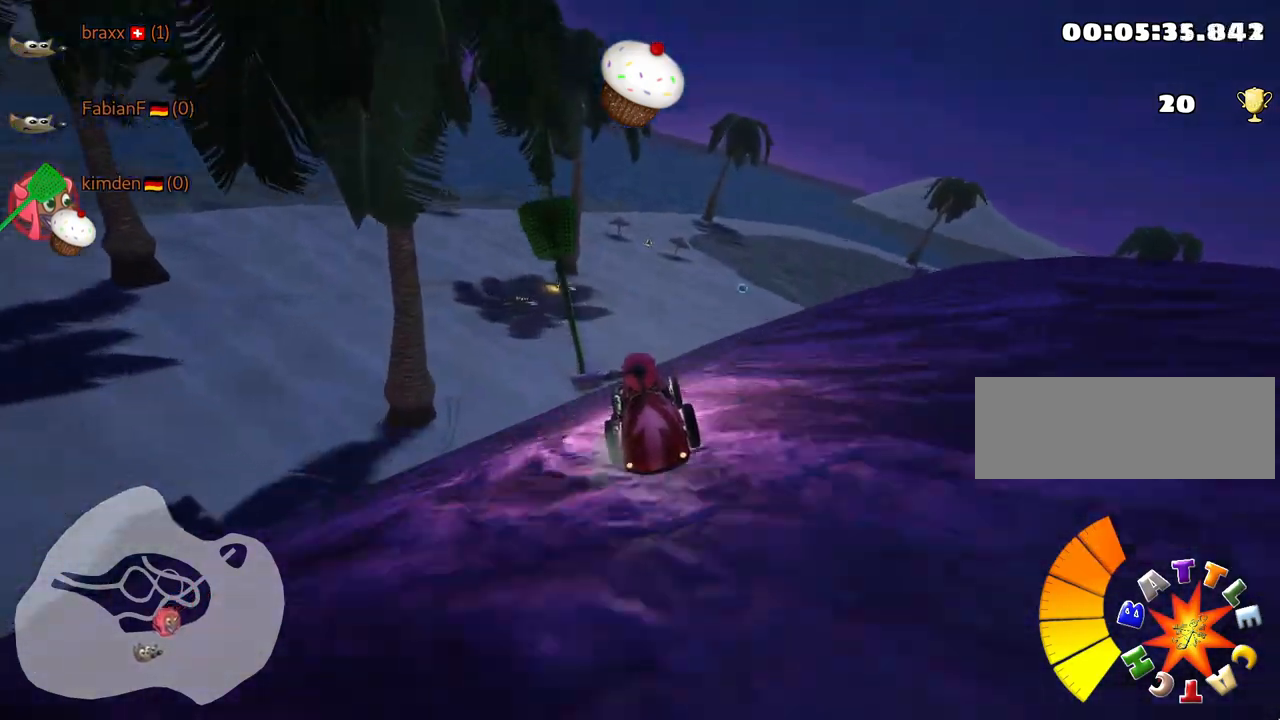
{"keys": ["up"], "events": []}
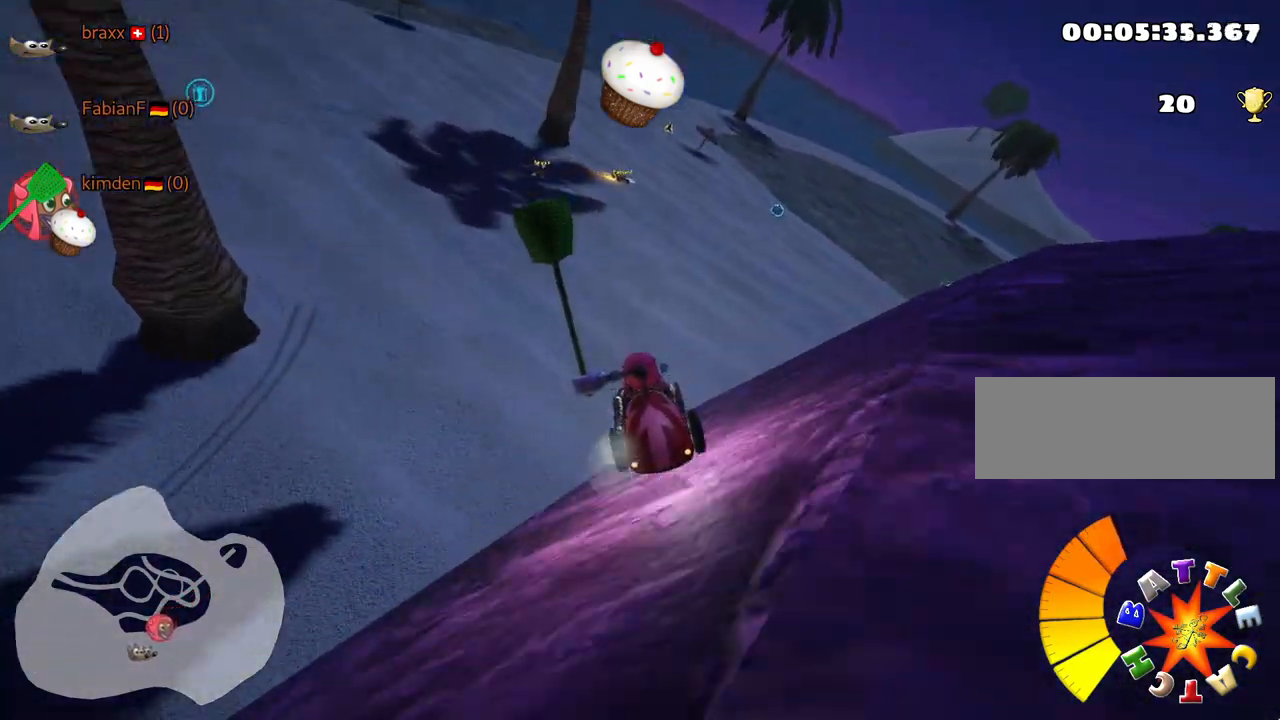
{"keys": ["up"], "events": [[17, "fire", "down"], [100, "fire", "up"]]}
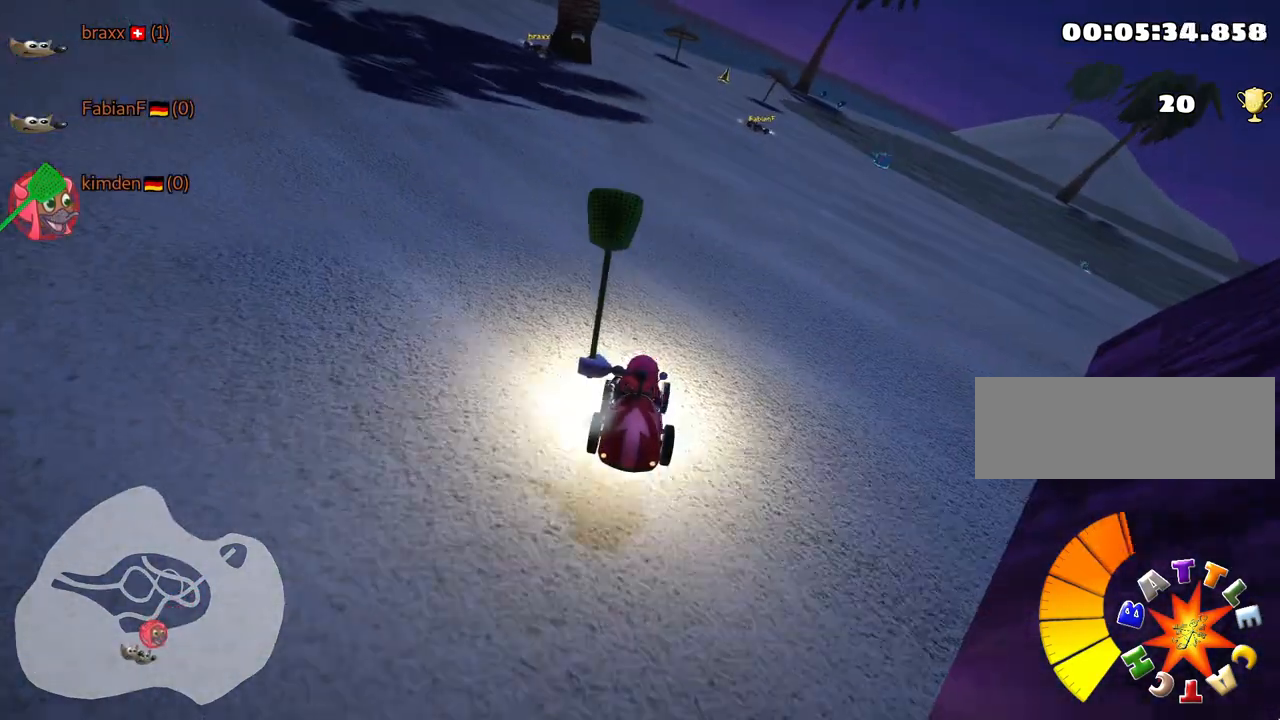
{"keys": ["skid", "up"], "events": [[484, "skid", "down"]]}
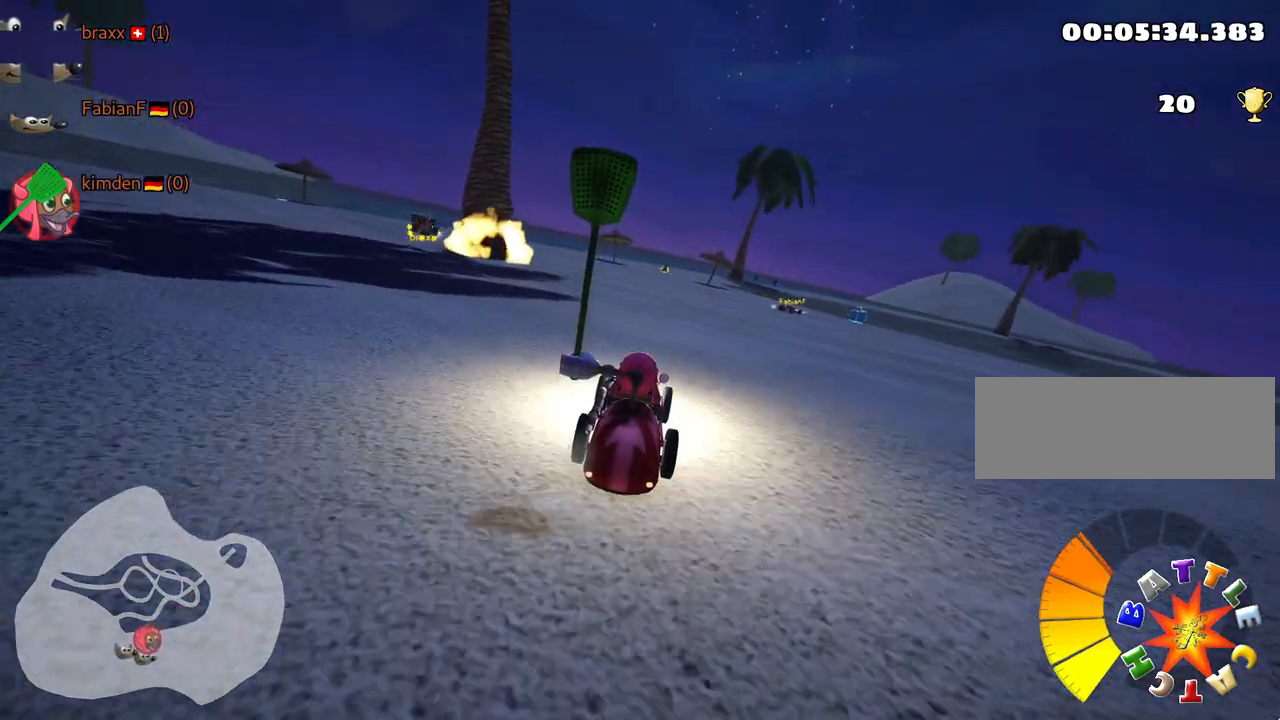
{"keys": ["left", "skid", "up"], "events": [[17, "right", "down"], [217, "right", "up"], [250, "left", "down"]]}
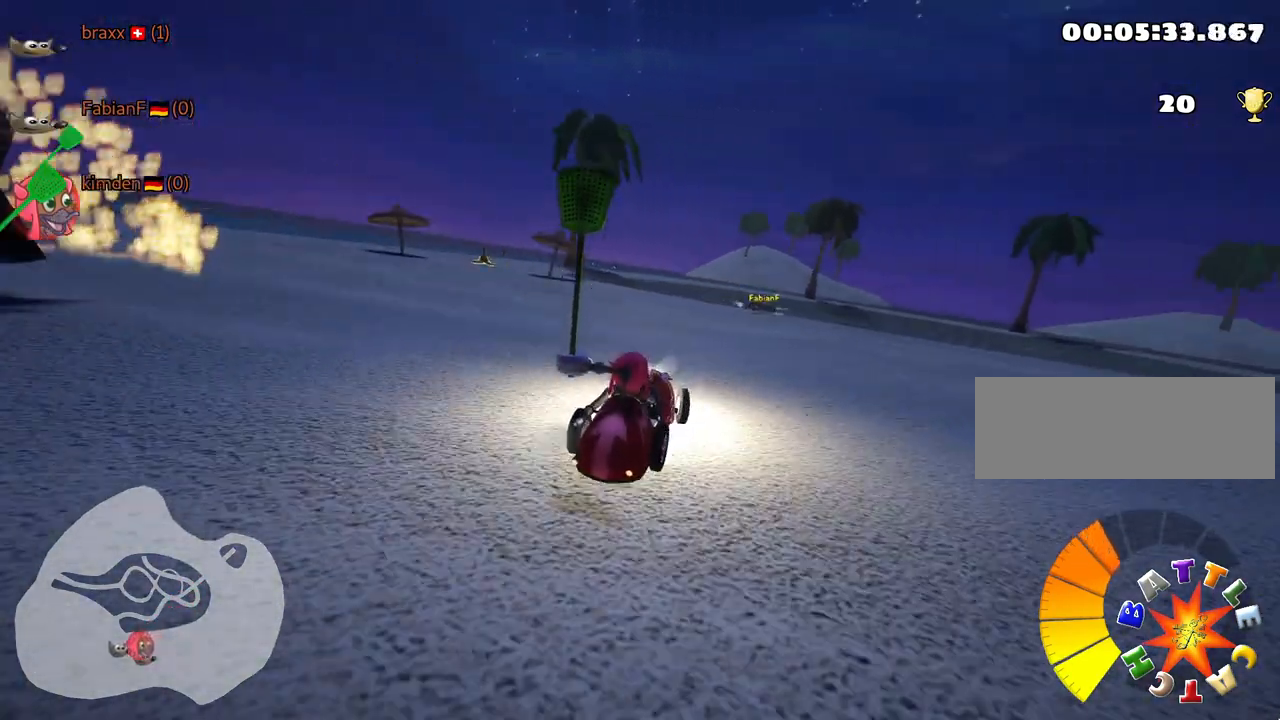
{"keys": ["left", "skid", "up"], "events": []}